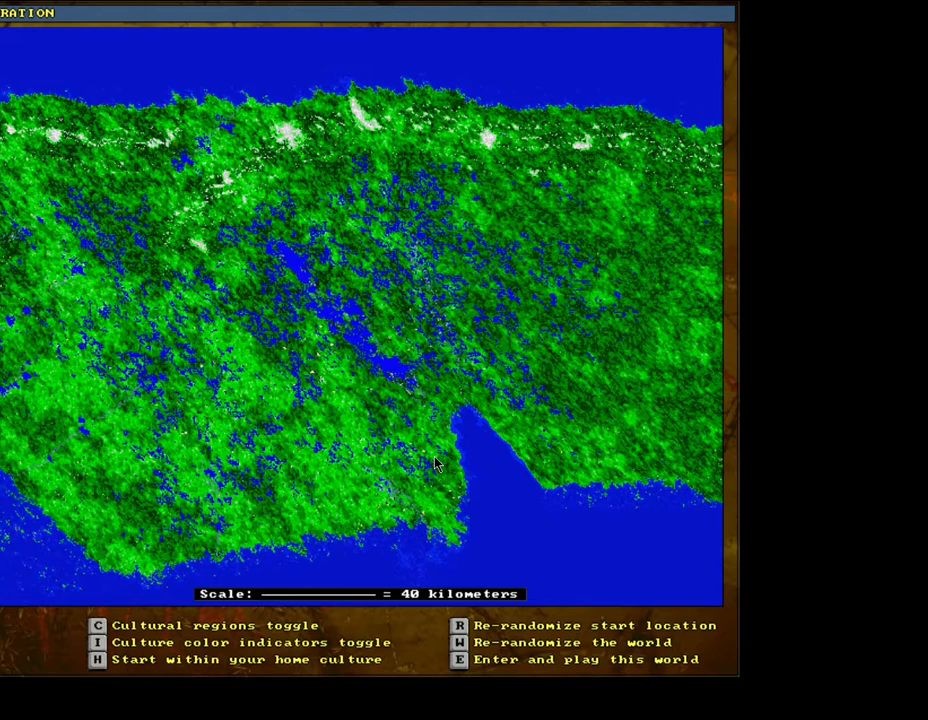
Gameplay with keyboard and mouse; each line is a JSON object with the keys and mouse buttons held at the frame after it. "events" lists presses ("down") and releases ("up") of ".", "/", "0", "1", "2", "3", "4", "5", "6", "7", "8", "9", "a", "alt_l", "alt_r", "b", "backslash", "backspace", "c", "caps_lock", "comma", "ctrl_l", "ctrl_r", "d", "down", "e", "equals", "escape", "f", "f1", "f10", "f11", "f12", "f2", "f3", "f4", "f5", "f6", "f7", "f8", "f9", "g", "h", "i", "j", "k", "l", "lbracket", "left", "m", "minus", "n", "num0", "num1", "num2", "num3", "num4", "num5", "num6", "num7", "num8", "num9", "p", "q", "quote", "r", "rbracket", "return", "right", "s", "semicolon", "shift_l", "shift_r", "space", "super", "t", "tab", "tilde", "u", "up", "v", "w", "x", "y", "z", "mouse_left", "mouse_wheel", "mouse_right", "mouse_mb4" and "mouse_mb5" between this image and that frame as [ms after this image, input, new state], when the widget could be followed in between. "mouse_left", "mouse_wheel", "mouse_right", "mouse_mb4", "mouse_mb5" = the "left", "wheel", "right", "mb4", "mb5" buttons of the "mouse" list. No other keys are recorded. "wheel" means that the mouse wheel is clicked or scrolled. Mouse movement is not recorded. Not read: o.
{"keys": [], "mouse": [], "events": [[217, "e", "down"], [317, "e", "up"]]}
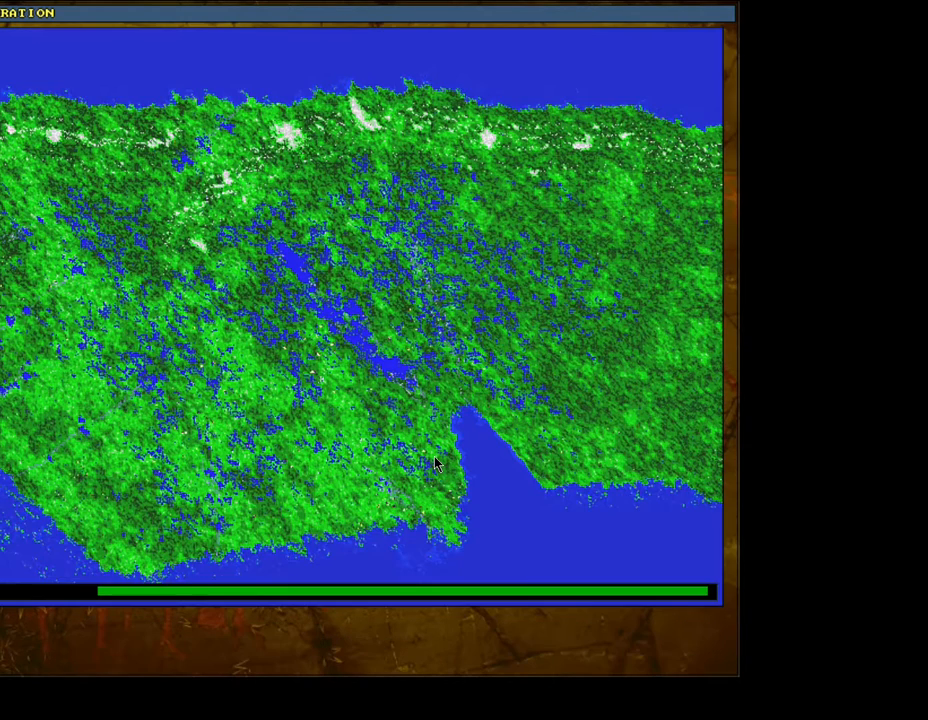
{"keys": [], "mouse": [], "events": []}
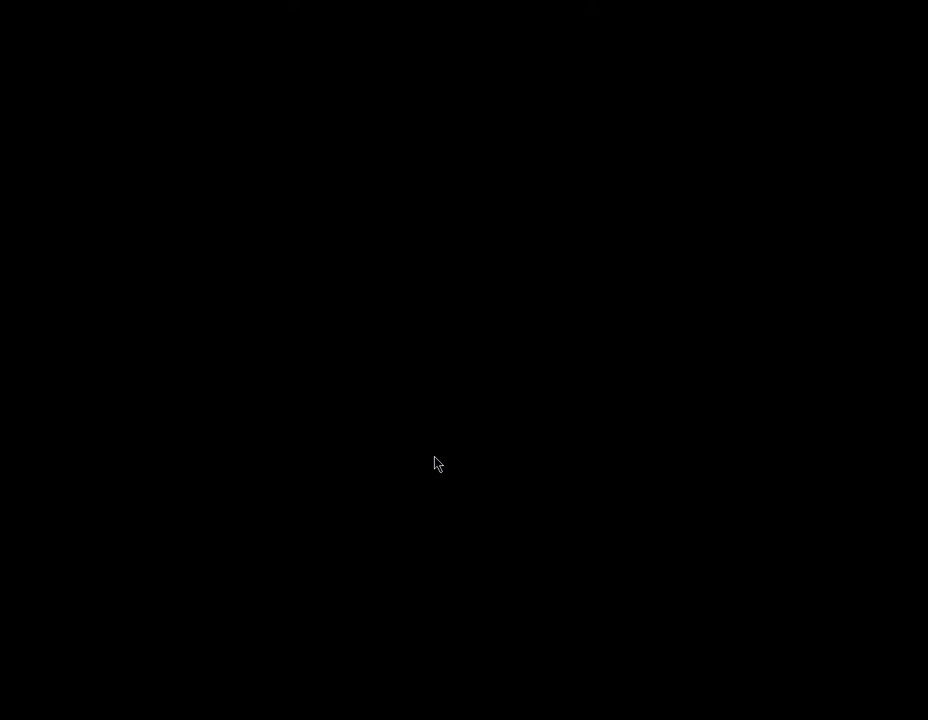
{"keys": [], "mouse": [], "events": []}
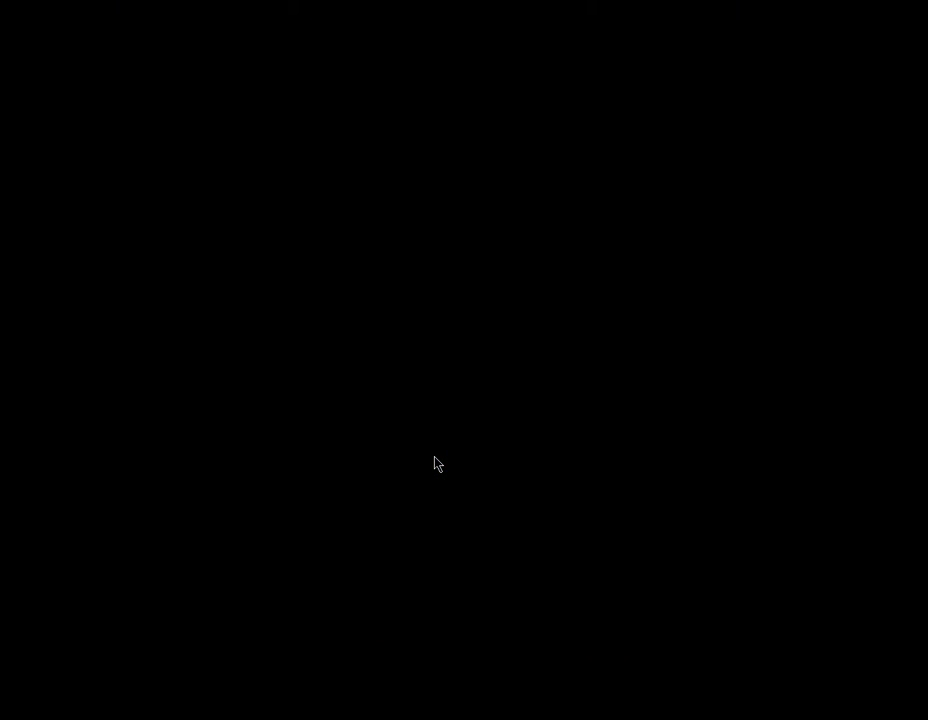
{"keys": [], "mouse": [], "events": []}
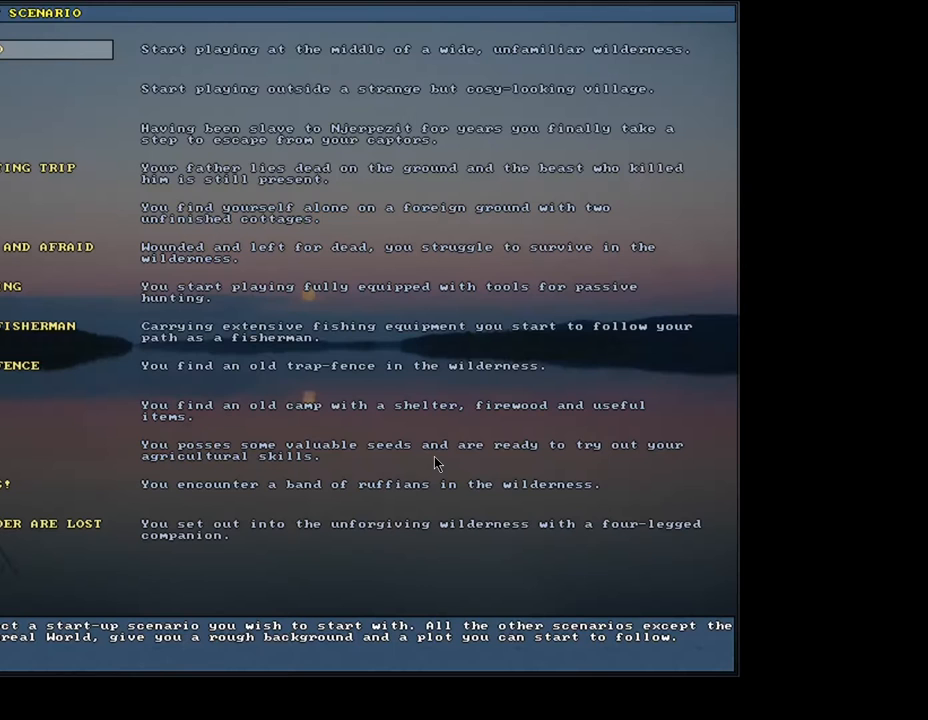
{"keys": [], "mouse": [], "events": []}
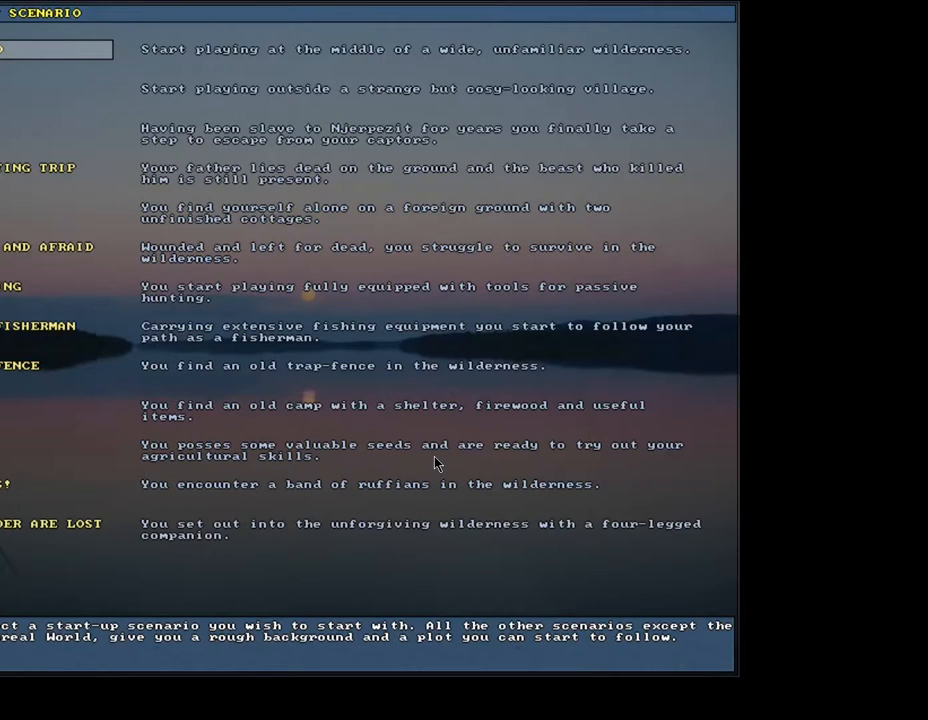
{"keys": [], "mouse": [], "events": [[250, "down", "down"], [317, "down", "up"], [400, "down", "down"], [500, "down", "up"]]}
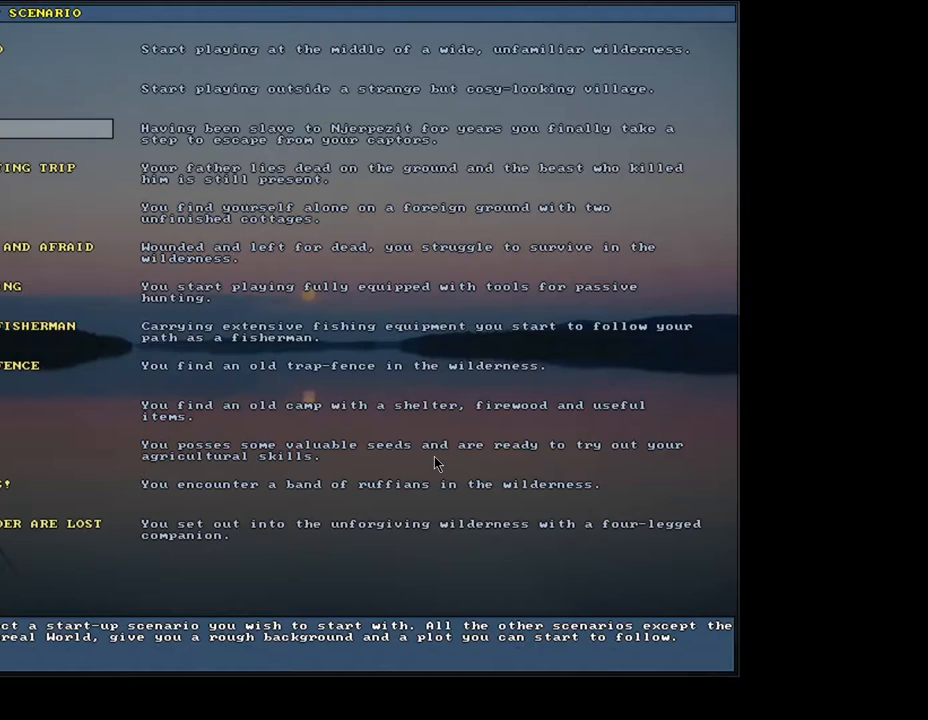
{"keys": ["return"], "mouse": [], "events": [[467, "return", "down"]]}
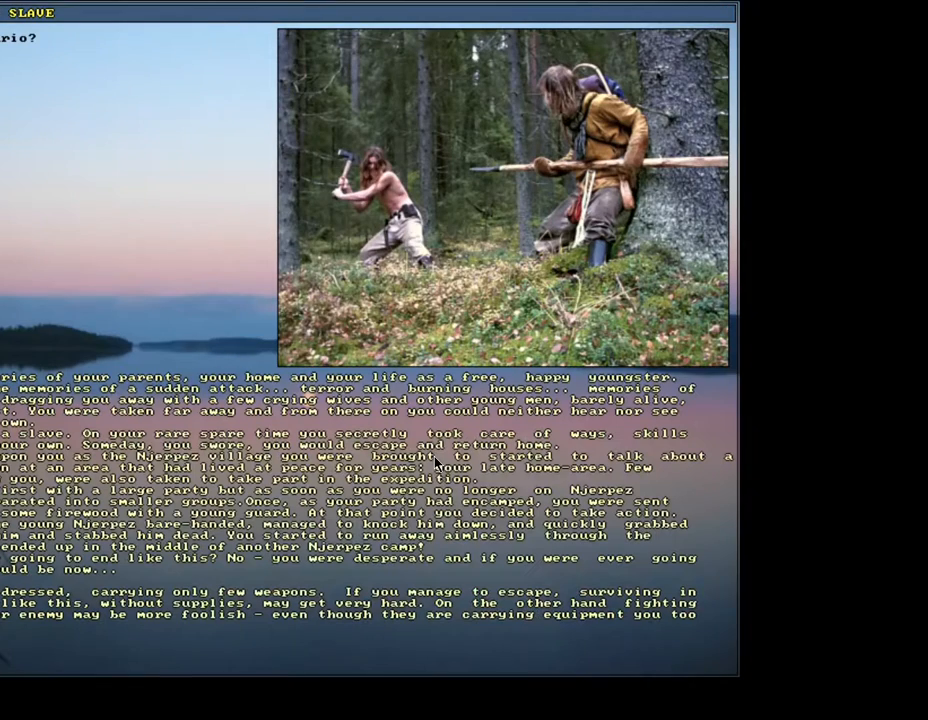
{"keys": [], "mouse": [], "events": [[33, "return", "up"]]}
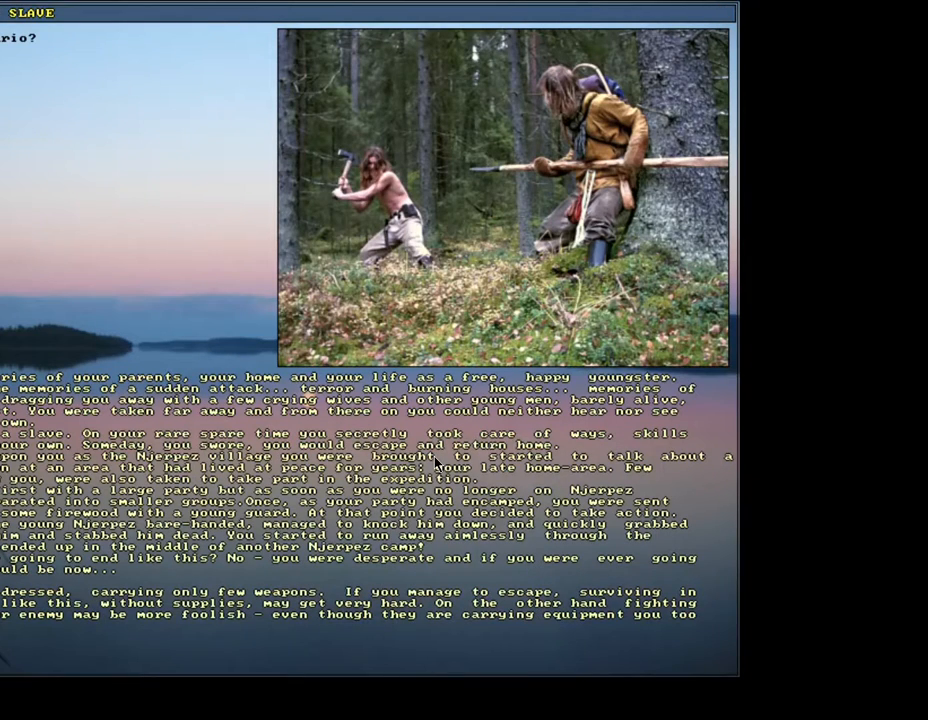
{"keys": [], "mouse": [], "events": []}
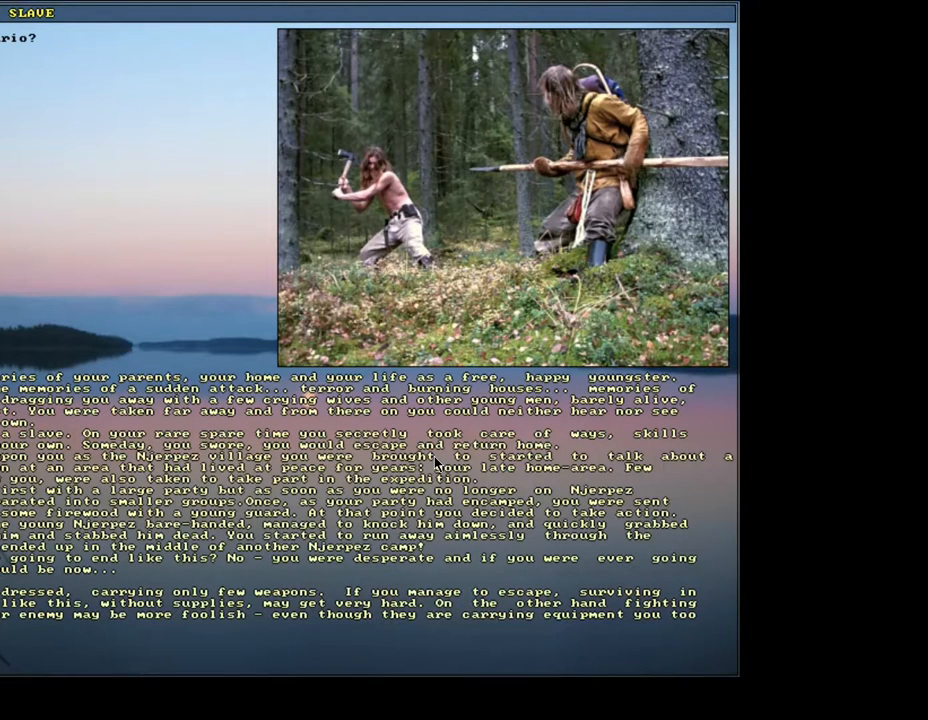
{"keys": [], "mouse": [], "events": [[350, "escape", "down"], [467, "escape", "up"]]}
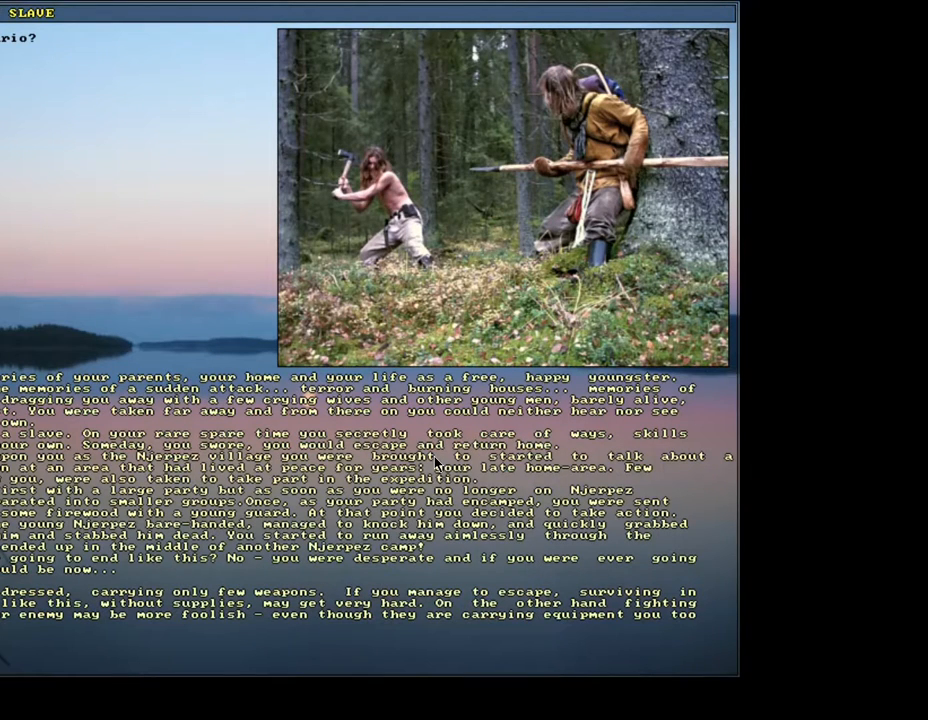
{"keys": [], "mouse": [], "events": []}
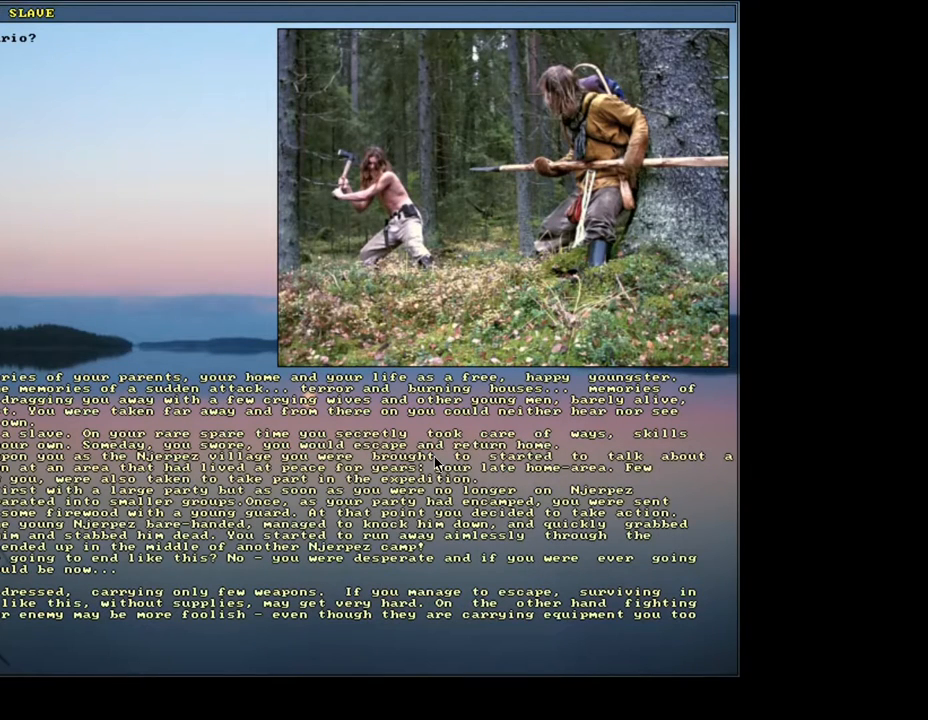
{"keys": ["y"], "mouse": [], "events": [[483, "y", "down"]]}
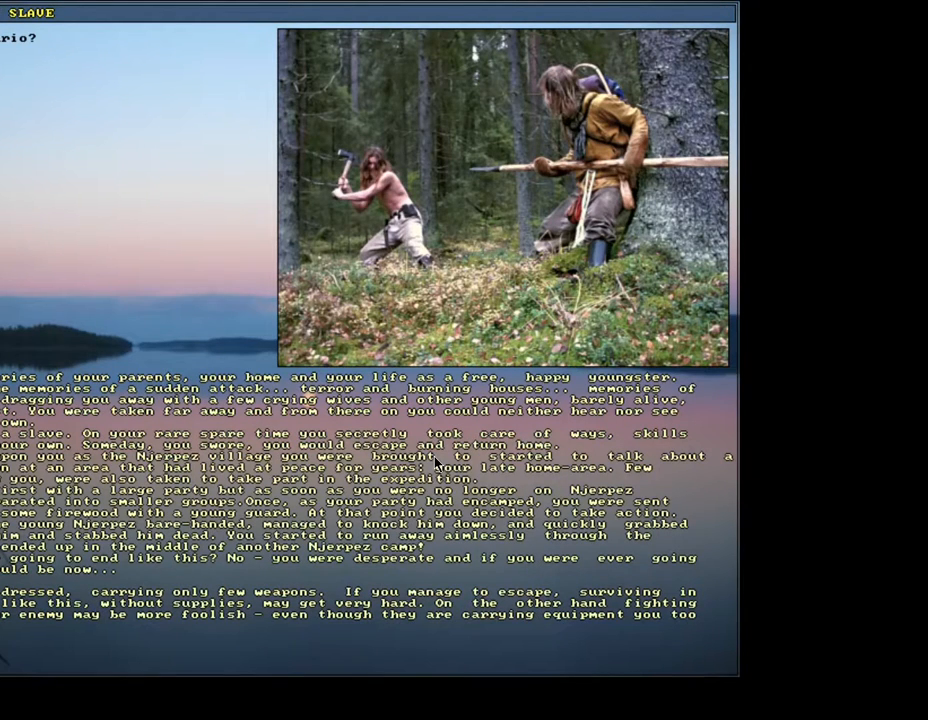
{"keys": [], "mouse": [], "events": [[83, "y", "up"]]}
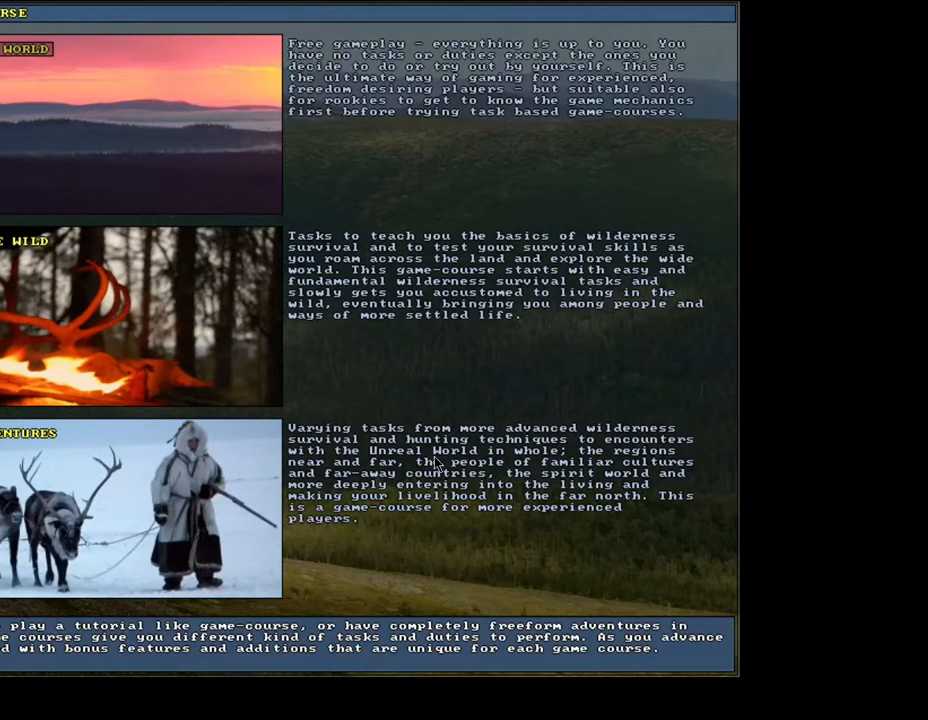
{"keys": ["escape"], "mouse": [], "events": [[500, "escape", "down"]]}
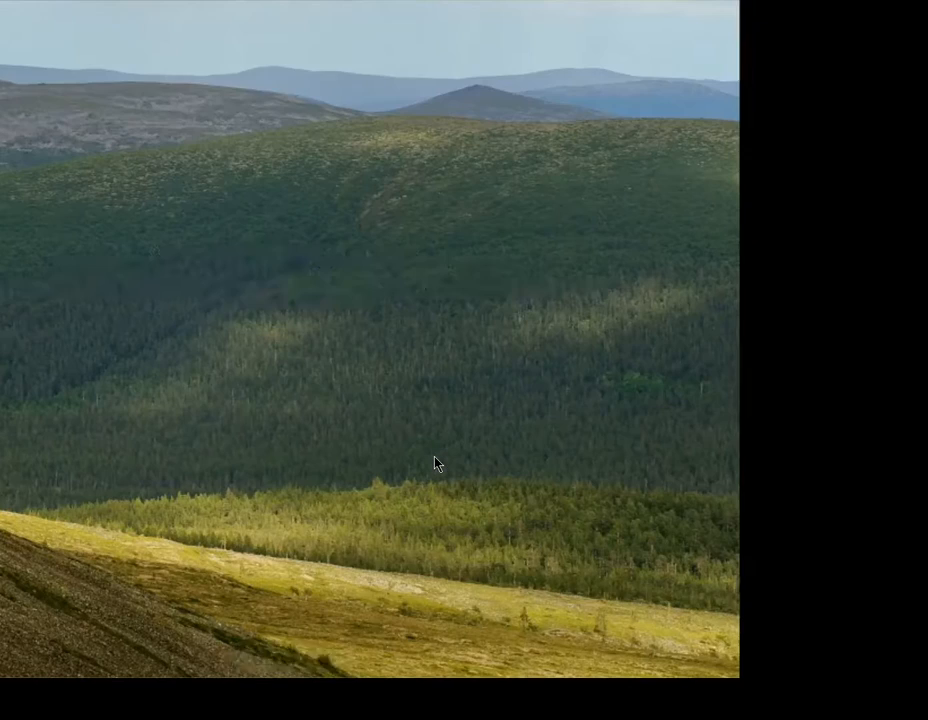
{"keys": [], "mouse": [], "events": [[83, "escape", "up"]]}
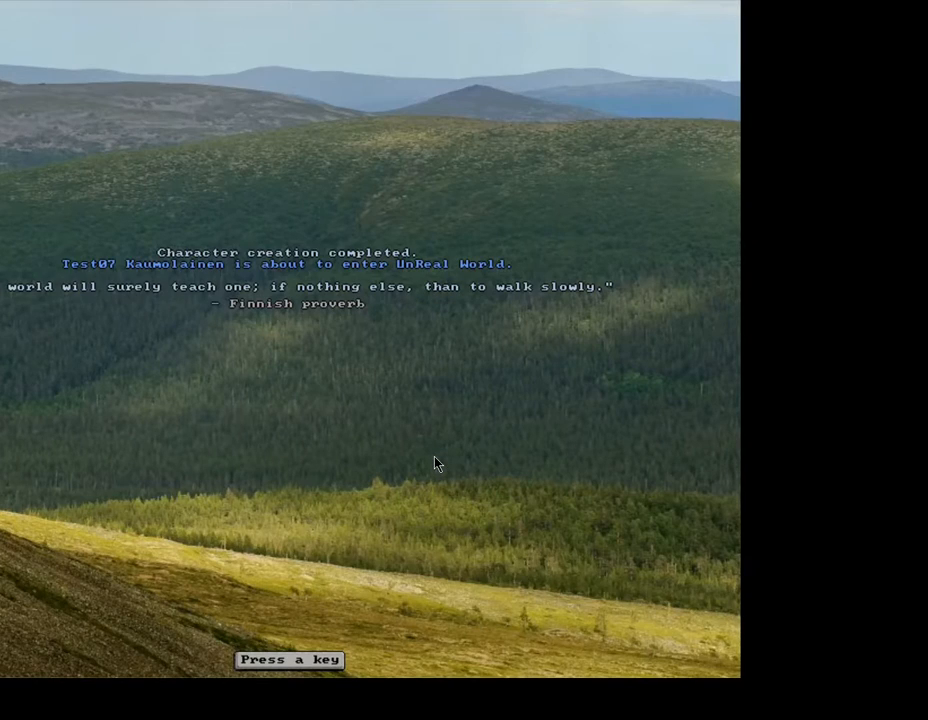
{"keys": [], "mouse": [], "events": []}
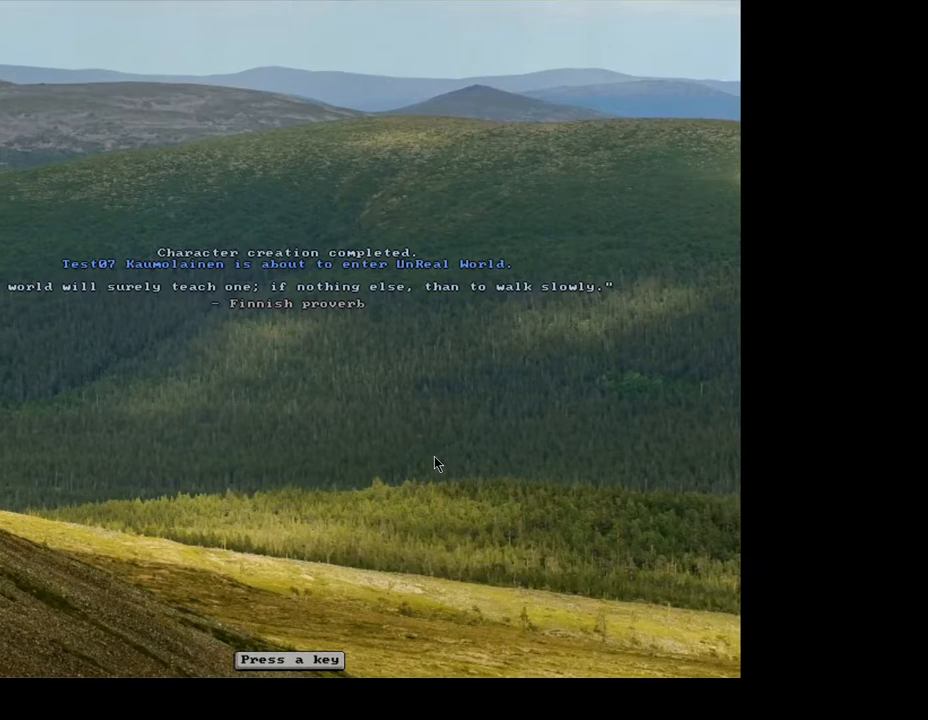
{"keys": [], "mouse": [], "events": [[33, "escape", "down"], [100, "escape", "up"]]}
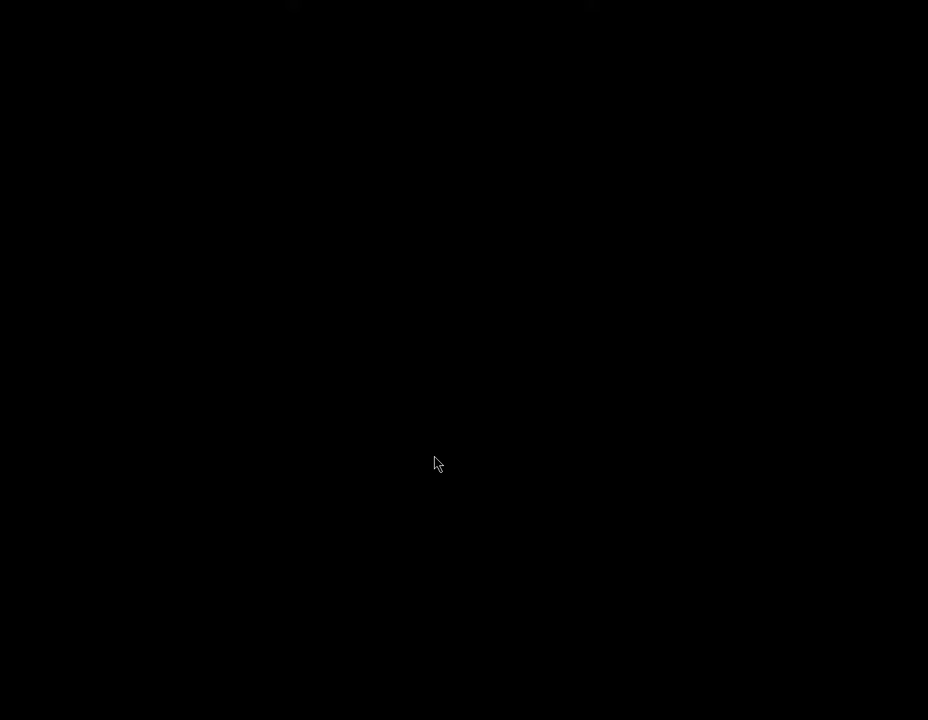
{"keys": [], "mouse": [], "events": []}
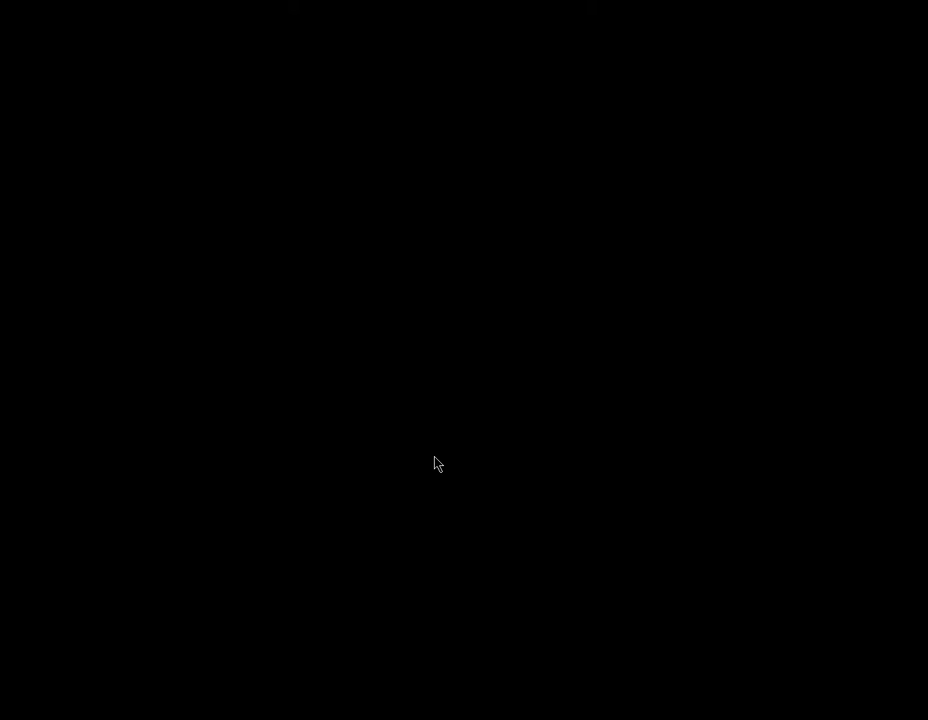
{"keys": [], "mouse": [], "events": []}
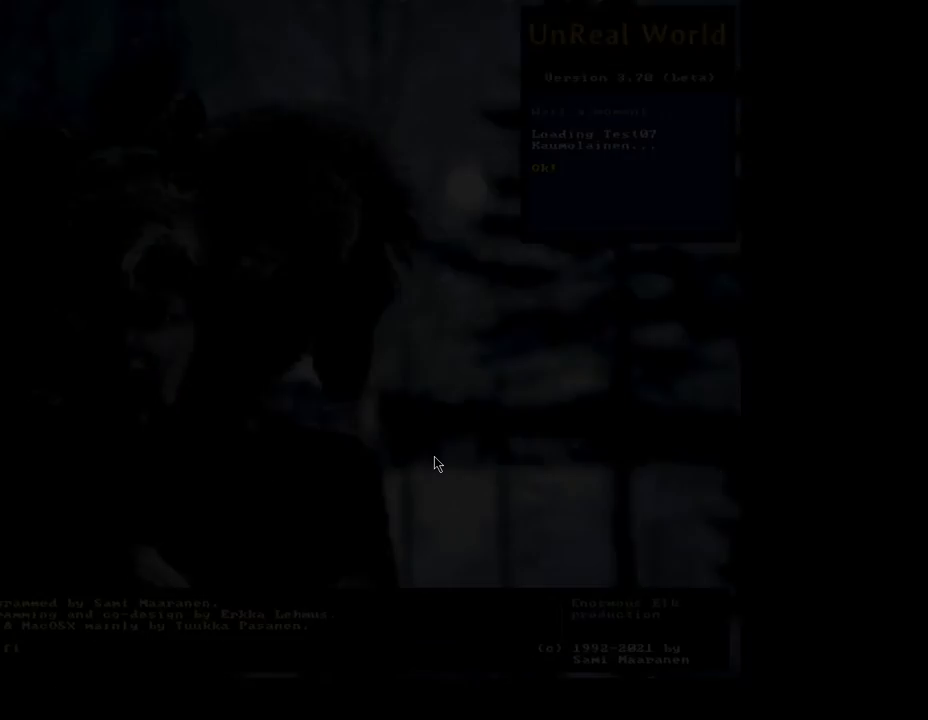
{"keys": [], "mouse": [], "events": []}
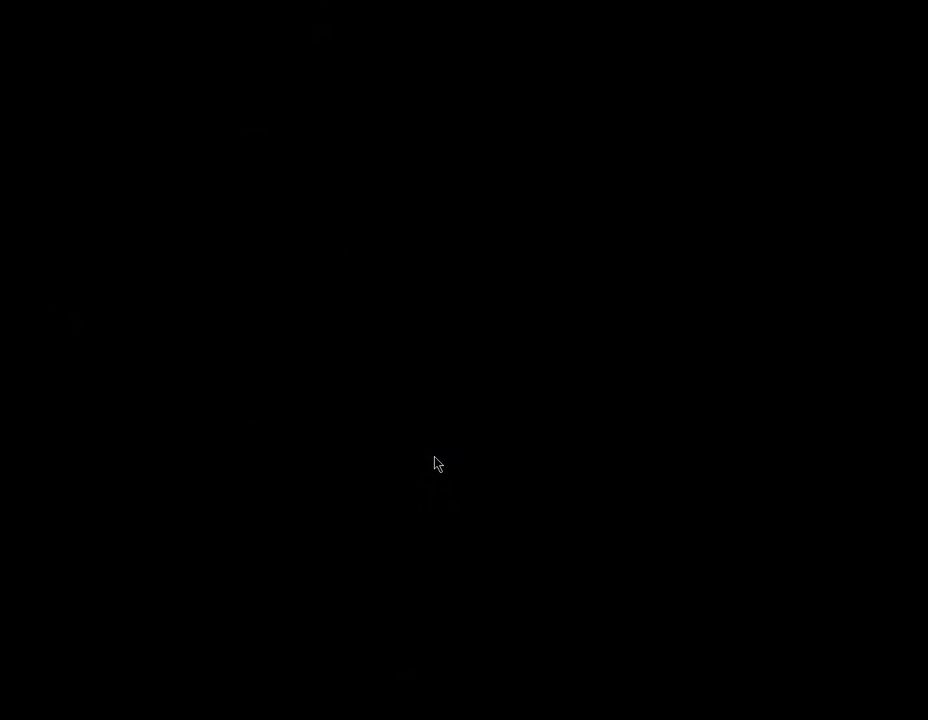
{"keys": [], "mouse": [], "events": []}
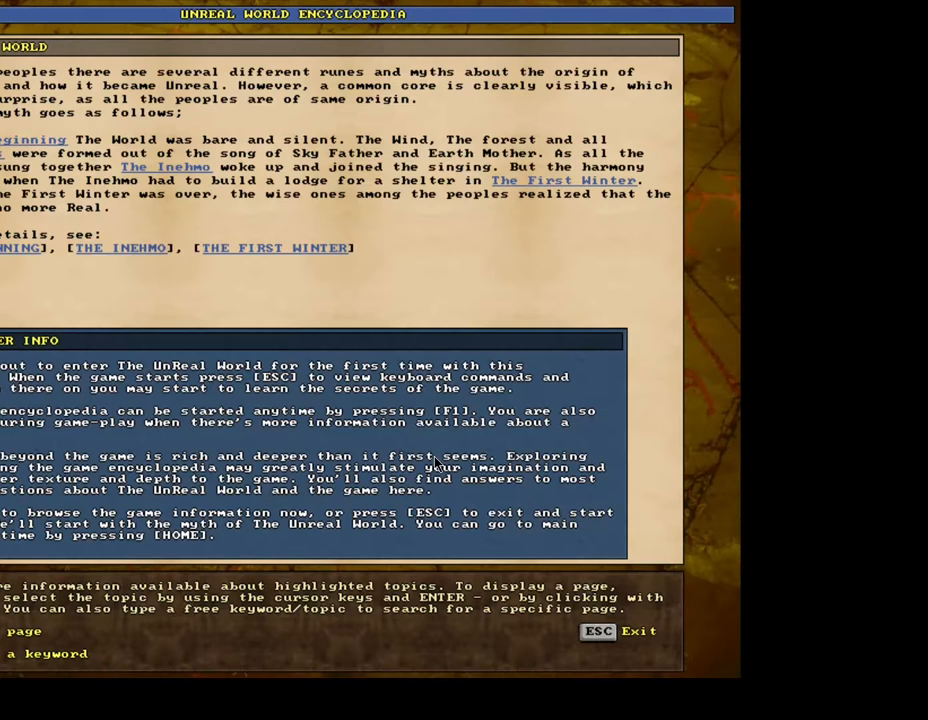
{"keys": [], "mouse": [], "events": []}
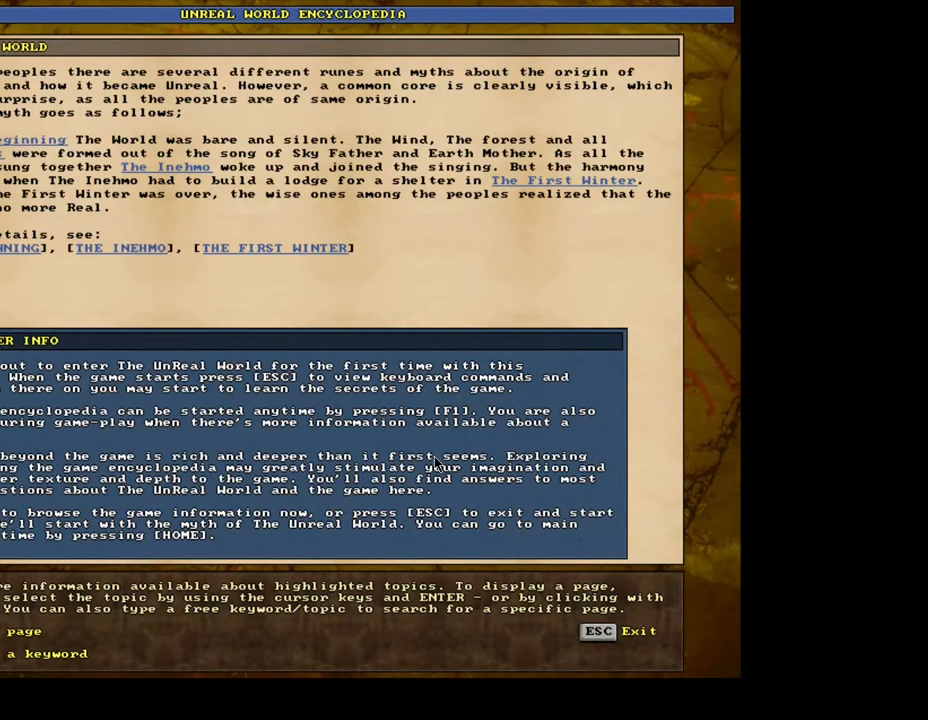
{"keys": [], "mouse": [], "events": []}
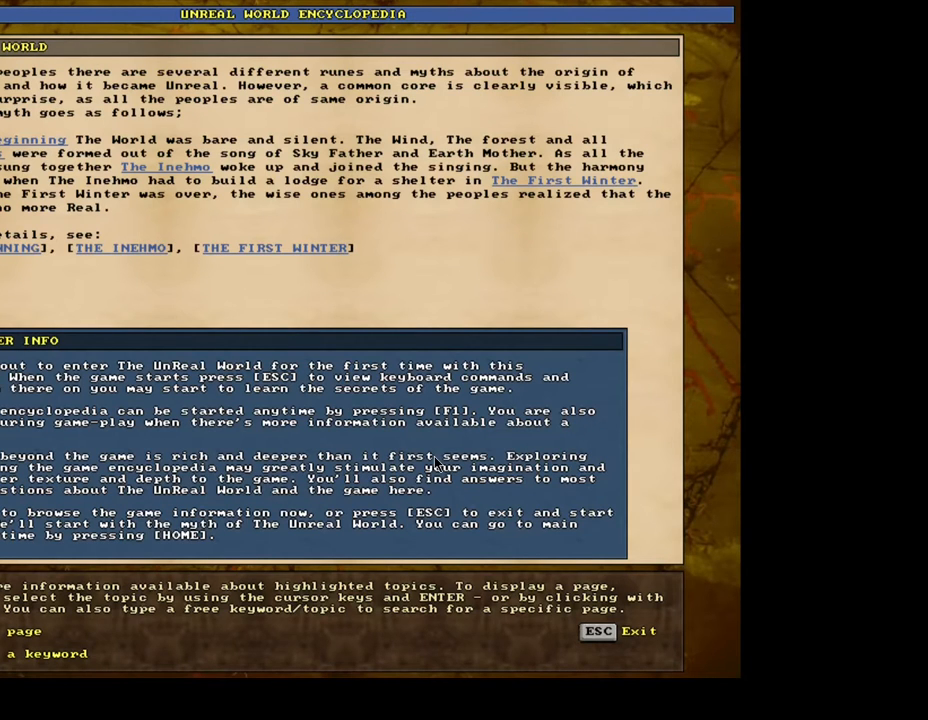
{"keys": [], "mouse": [], "events": []}
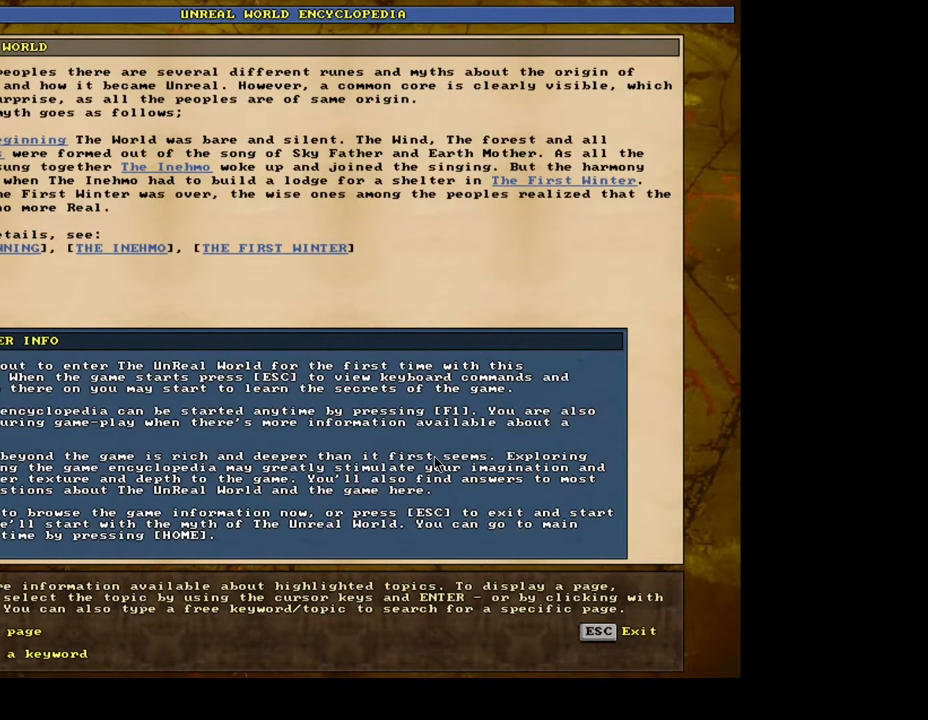
{"keys": [], "mouse": [], "events": []}
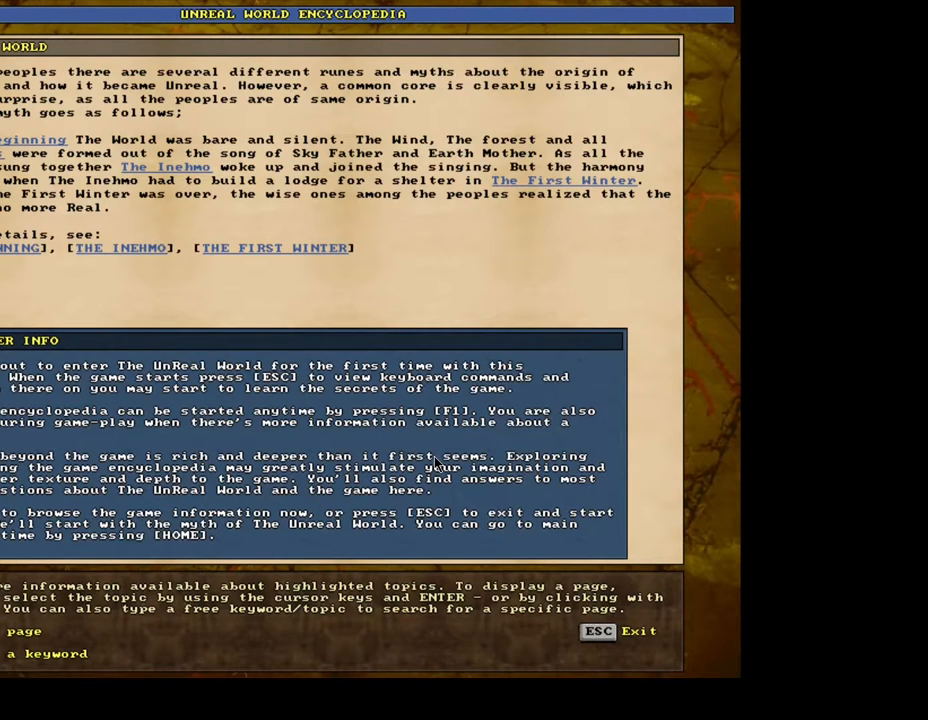
{"keys": [], "mouse": [], "events": [[367, "escape", "down"], [500, "escape", "up"]]}
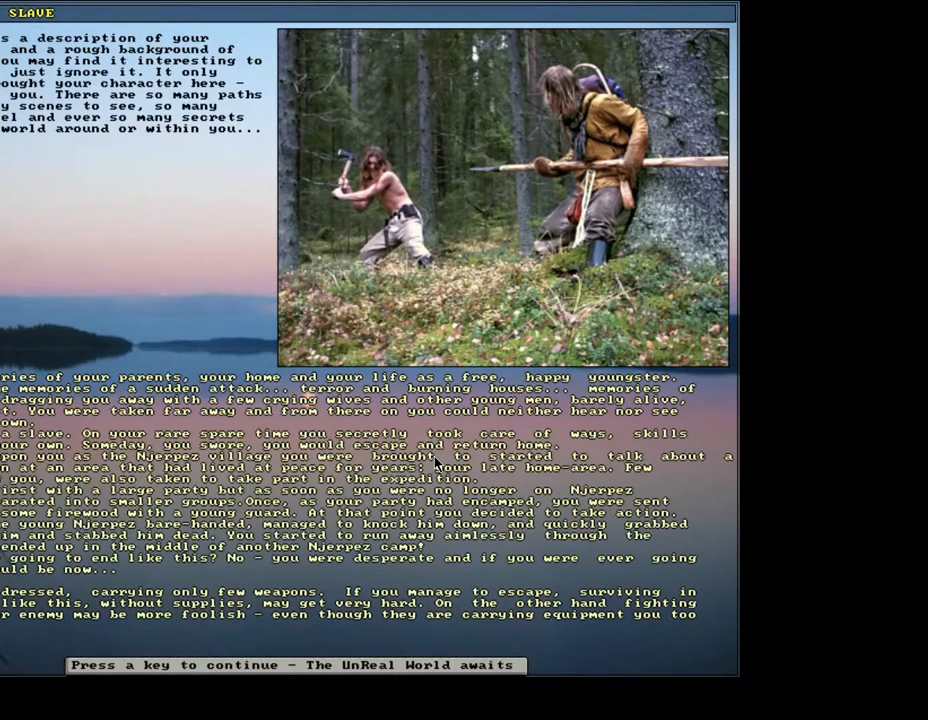
{"keys": [], "mouse": [], "events": []}
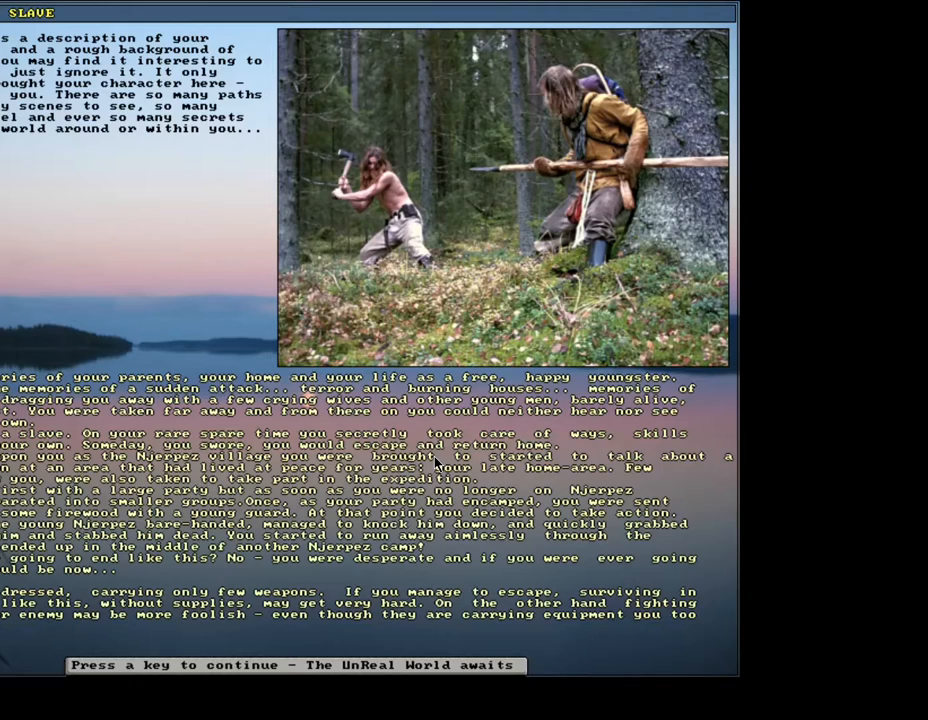
{"keys": [], "mouse": [], "events": []}